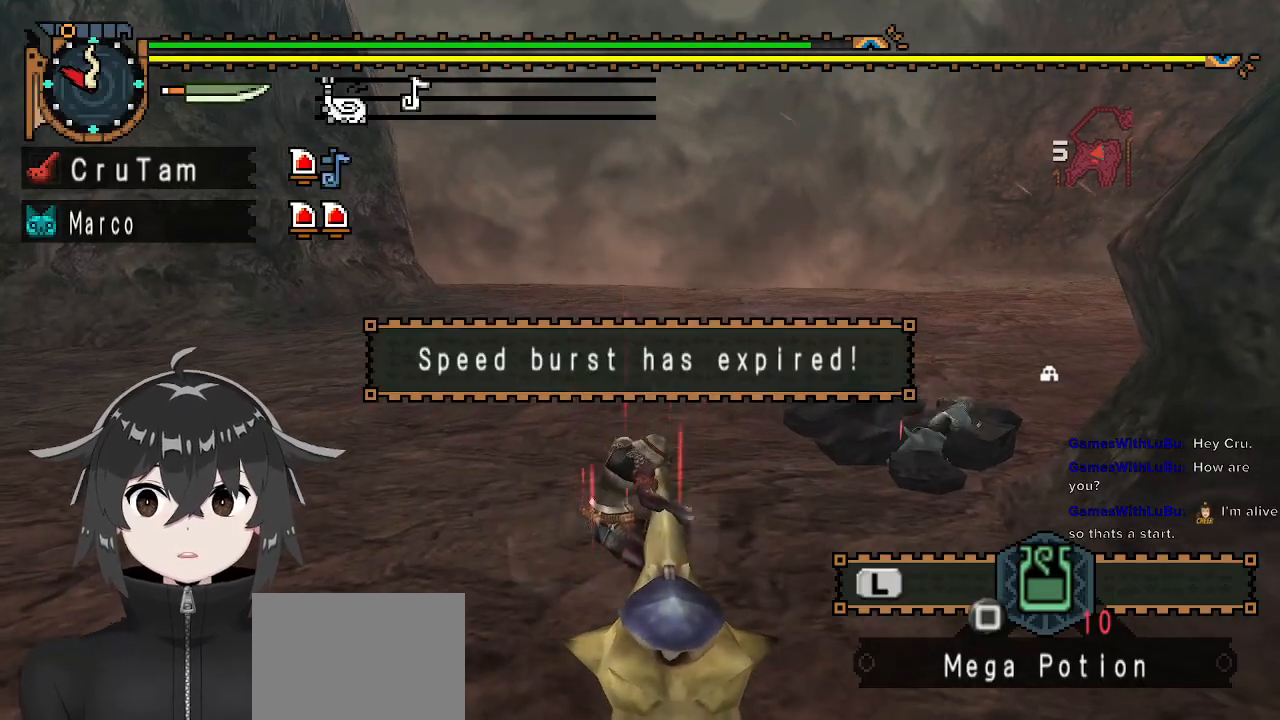
Gameplay with a controller (Xbox layout); each line is a JSON object with the inputs held at the frame after it. "events" lists button and stick changes between this image and that frame as [ms after this image, input, new state], when the widget could be followed in between.
{"buttons": [], "left_stick": "up", "right_stick": "center", "events": []}
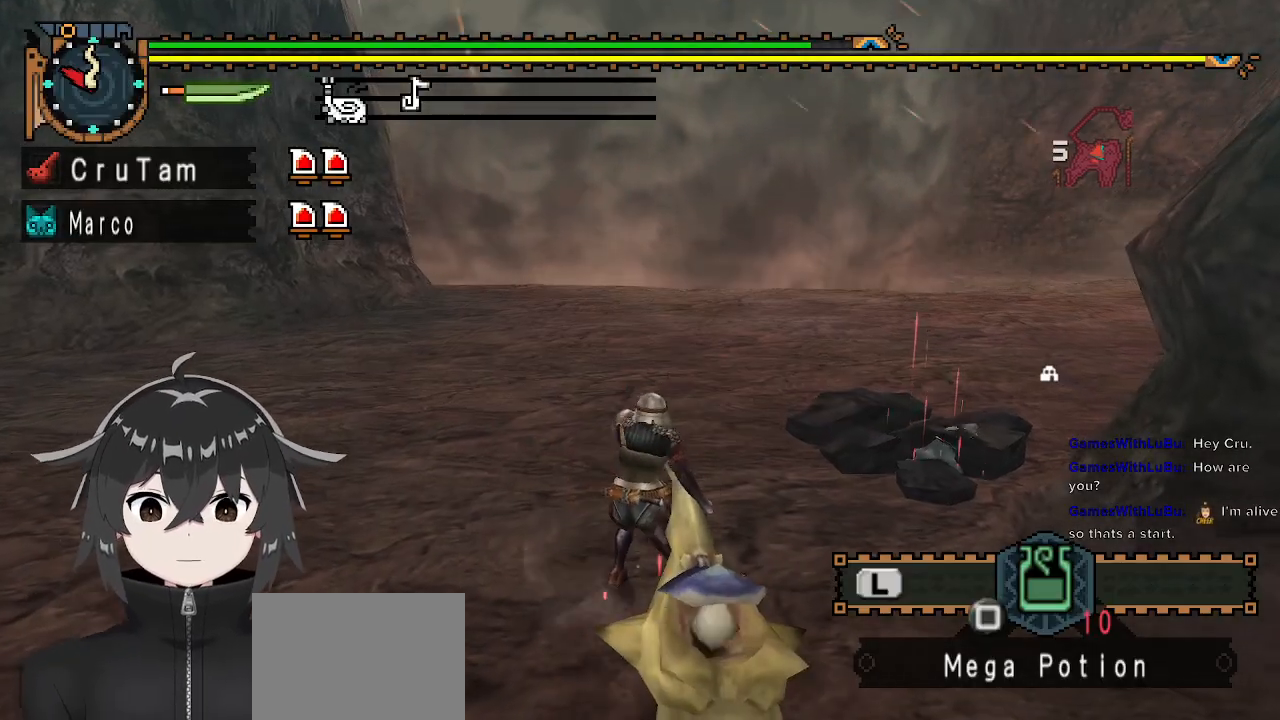
{"buttons": [], "left_stick": "up", "right_stick": "center", "events": []}
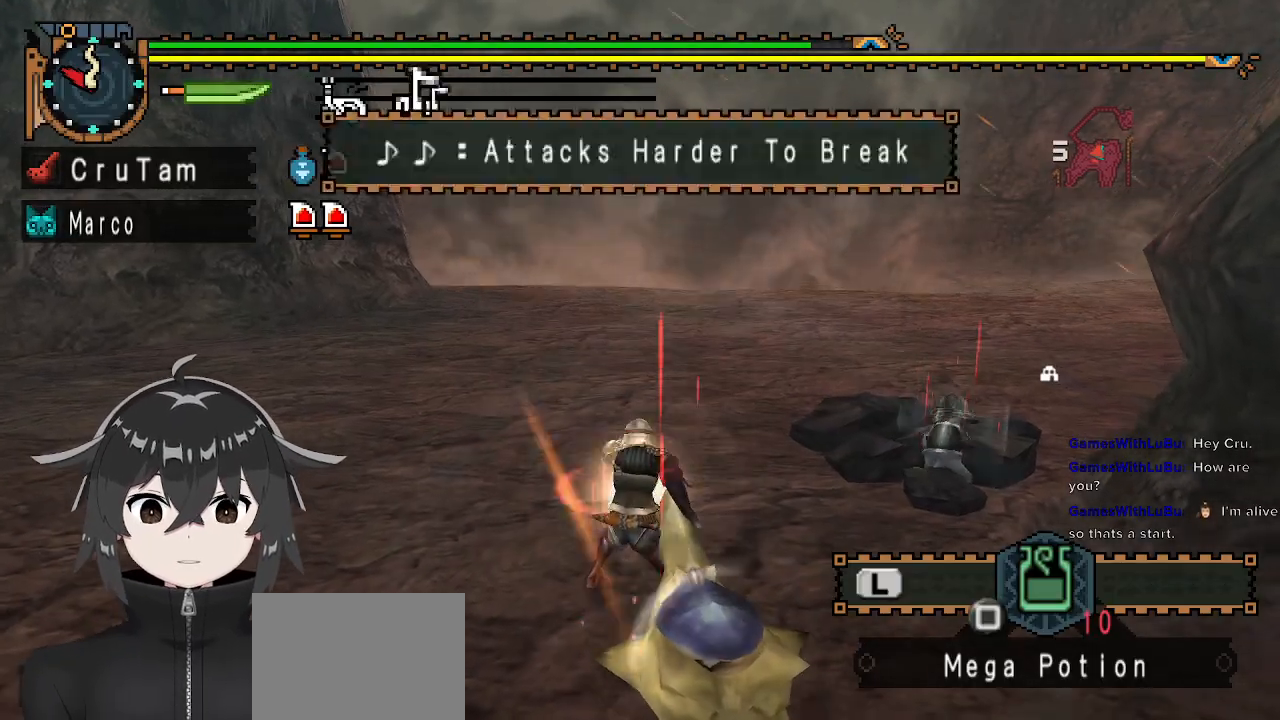
{"buttons": [], "left_stick": "center", "right_stick": "center", "events": [[267, "Y", "down"], [400, "Y", "up"], [500, "left_stick", "center"]]}
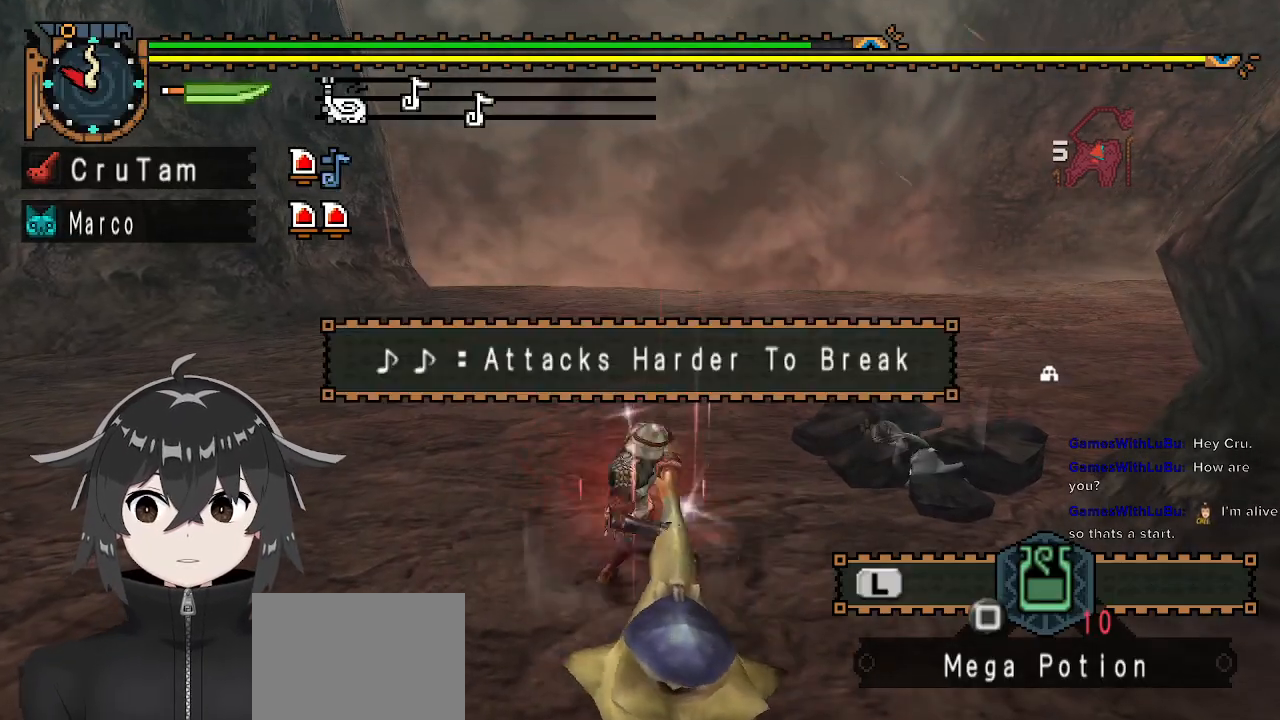
{"buttons": [], "left_stick": "center", "right_stick": "center", "events": []}
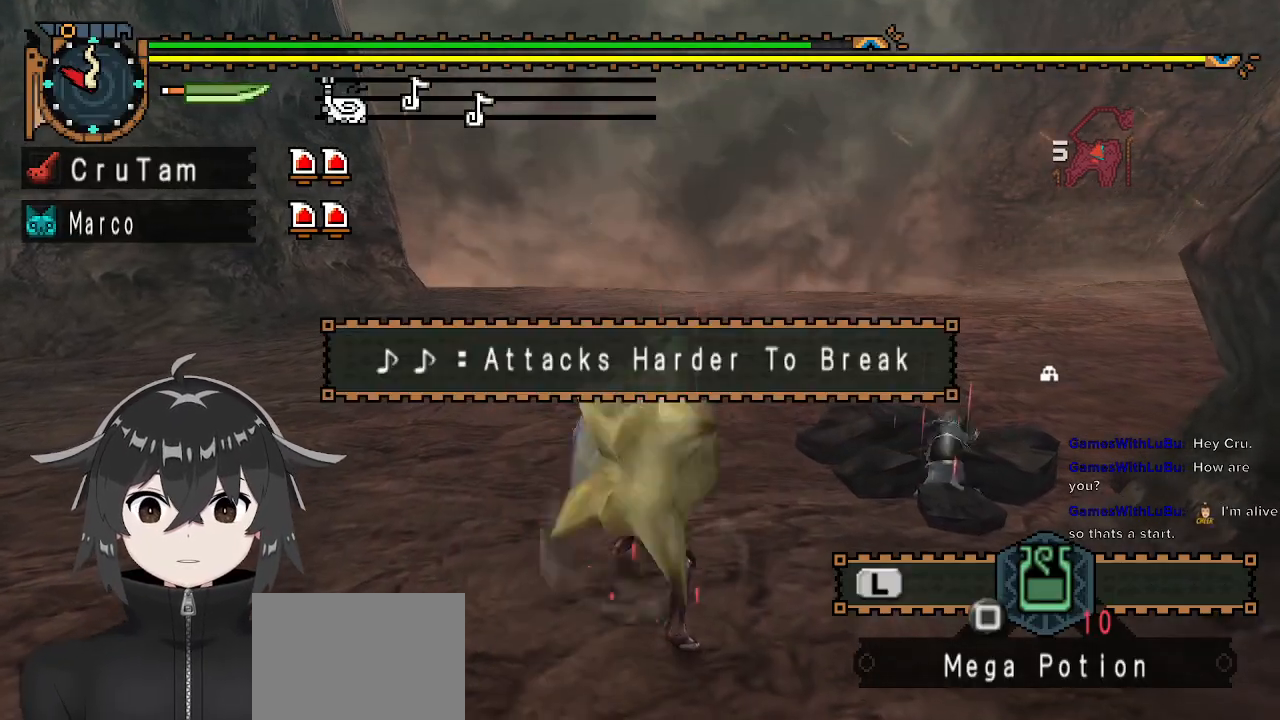
{"buttons": [], "left_stick": "center", "right_stick": "center", "events": []}
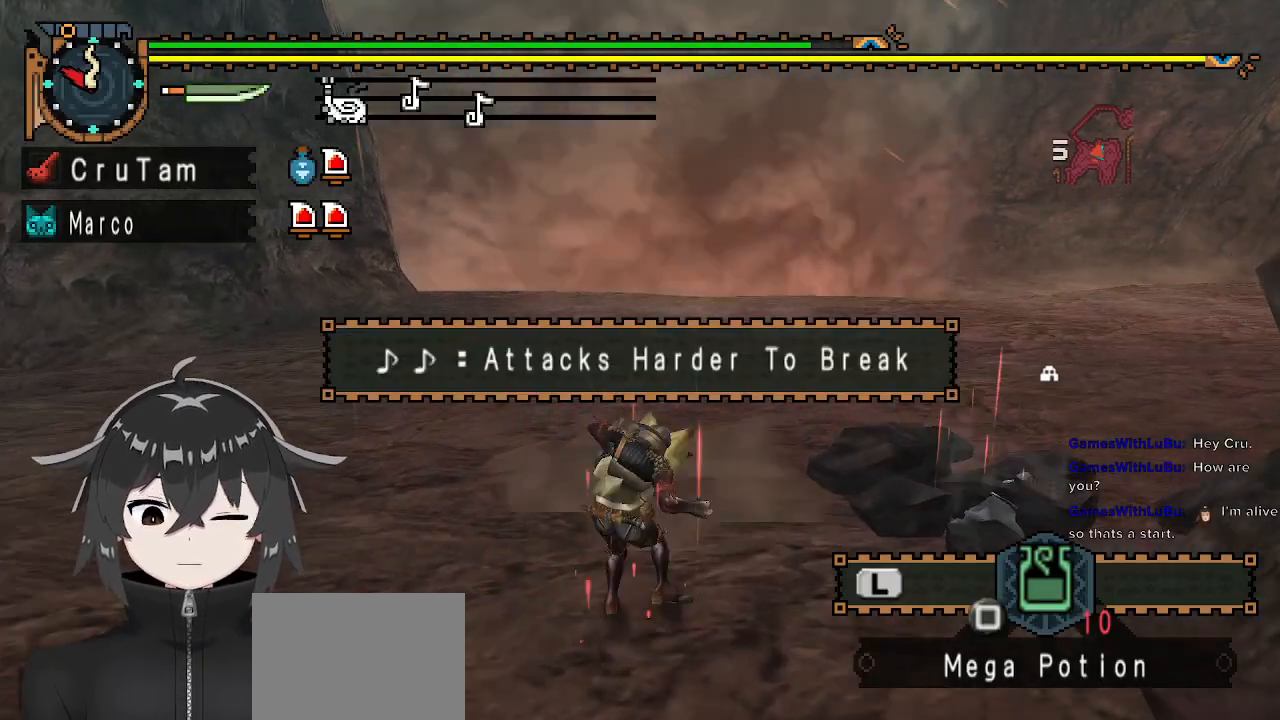
{"buttons": [], "left_stick": "up", "right_stick": "center", "events": [[67, "left_stick", "up"]]}
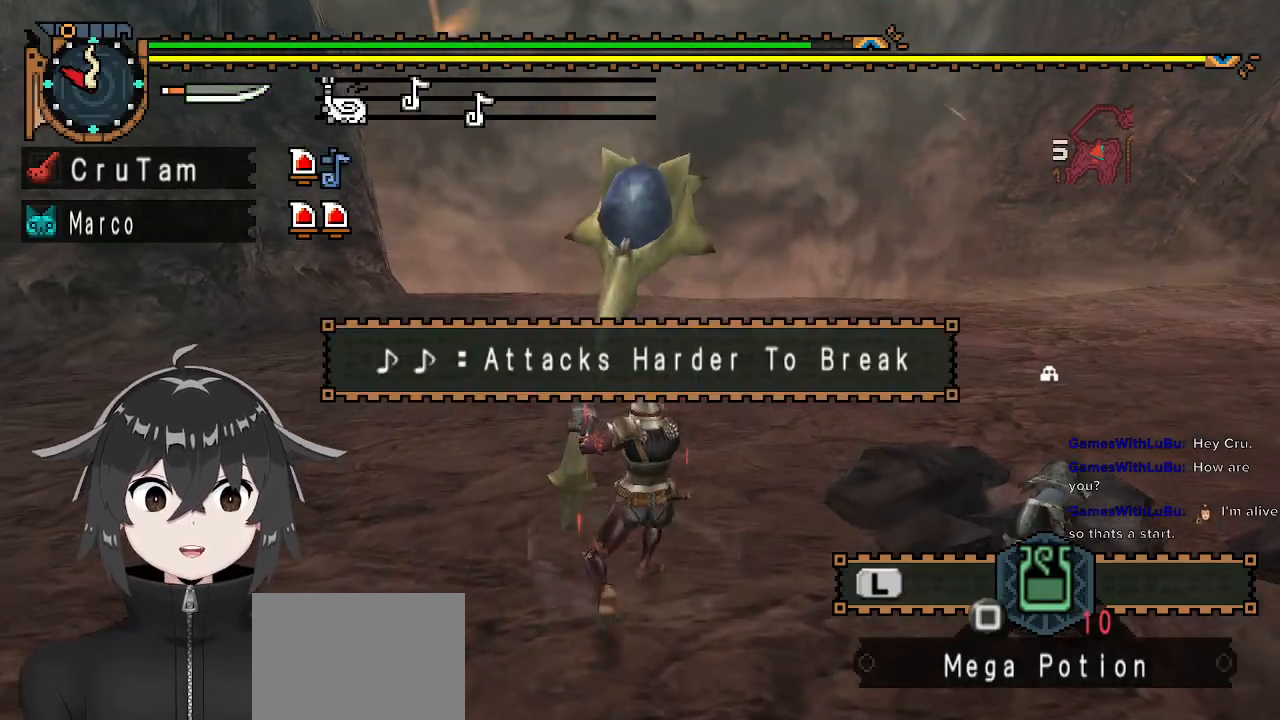
{"buttons": [], "left_stick": "up", "right_stick": "right", "events": [[333, "right_stick", "right"]]}
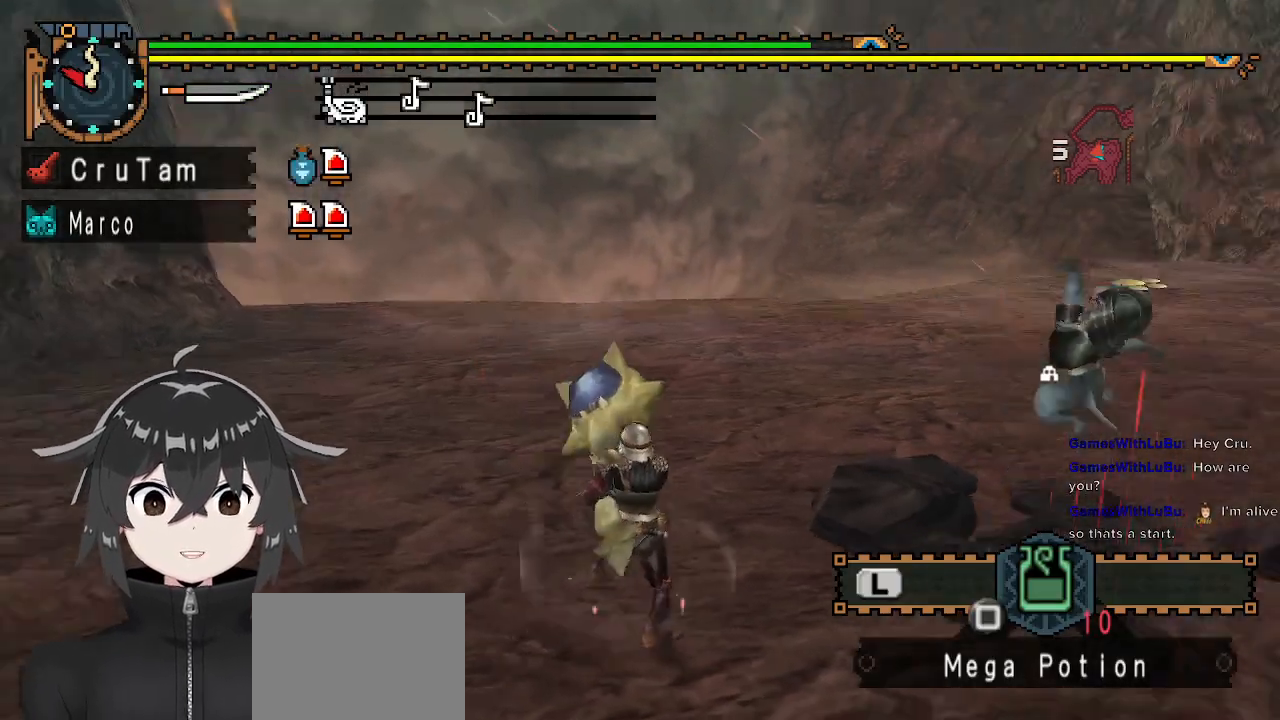
{"buttons": [], "left_stick": "up-right", "right_stick": "center", "events": [[67, "right_stick", "center"], [200, "left_stick", "up-right"]]}
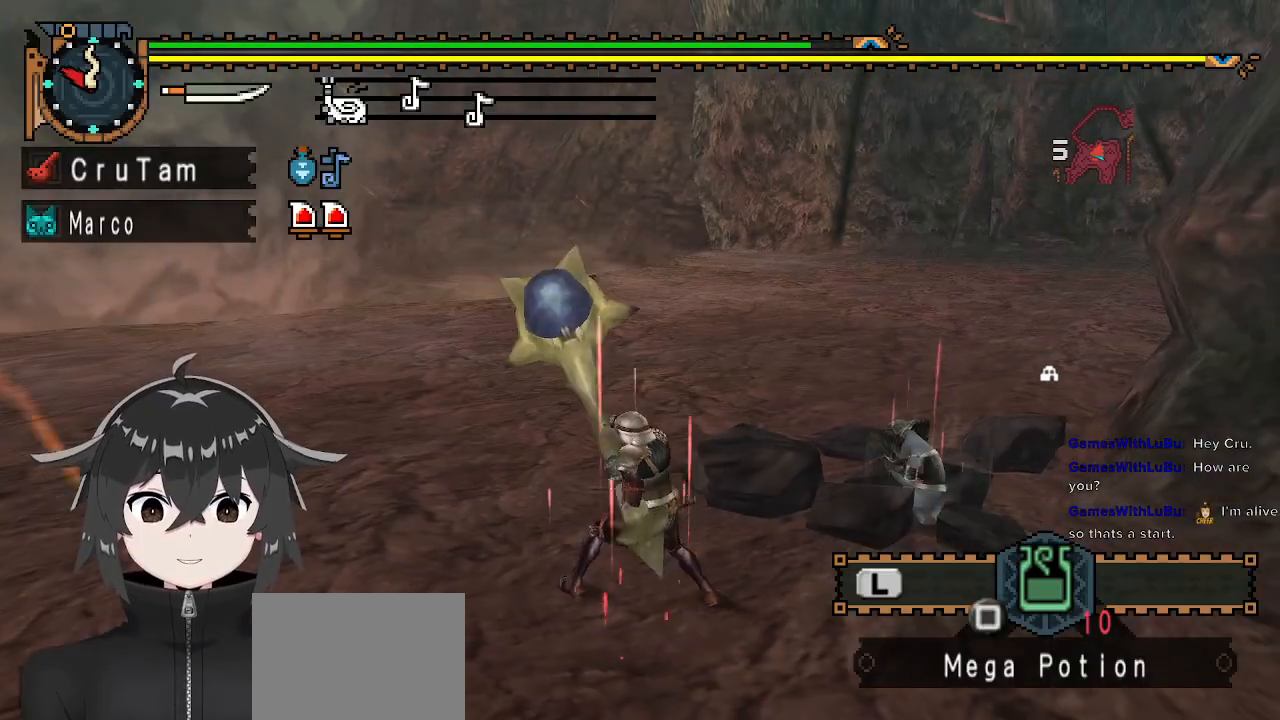
{"buttons": [], "left_stick": "up", "right_stick": "center", "events": [[367, "left_stick", "up"]]}
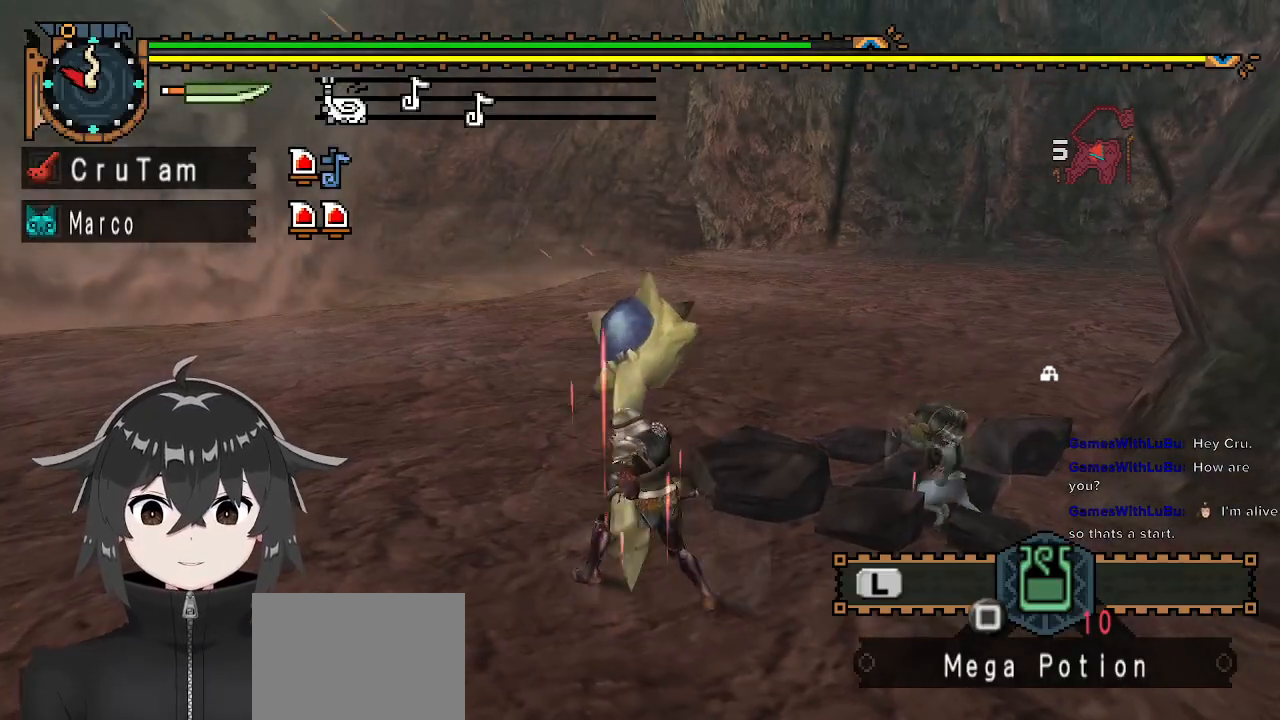
{"buttons": [], "left_stick": "up-left", "right_stick": "center", "events": [[367, "left_stick", "up-left"]]}
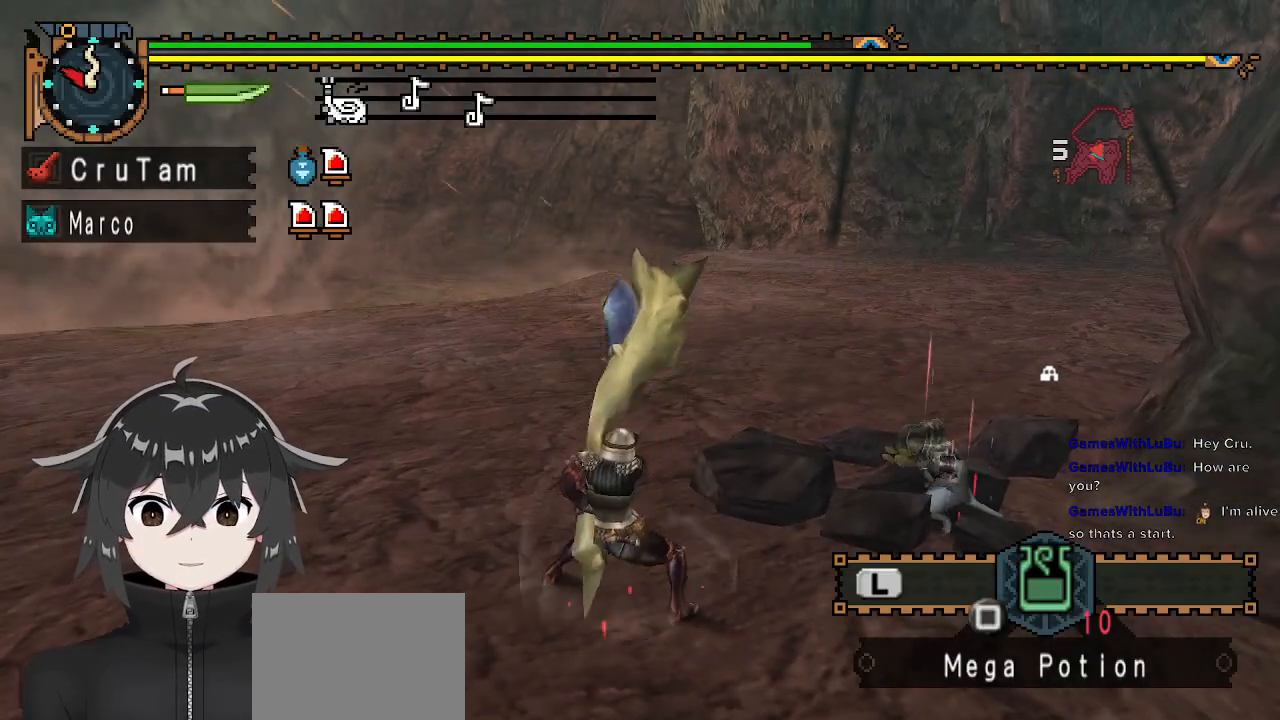
{"buttons": [], "left_stick": "left", "right_stick": "center", "events": [[233, "left_stick", "left"]]}
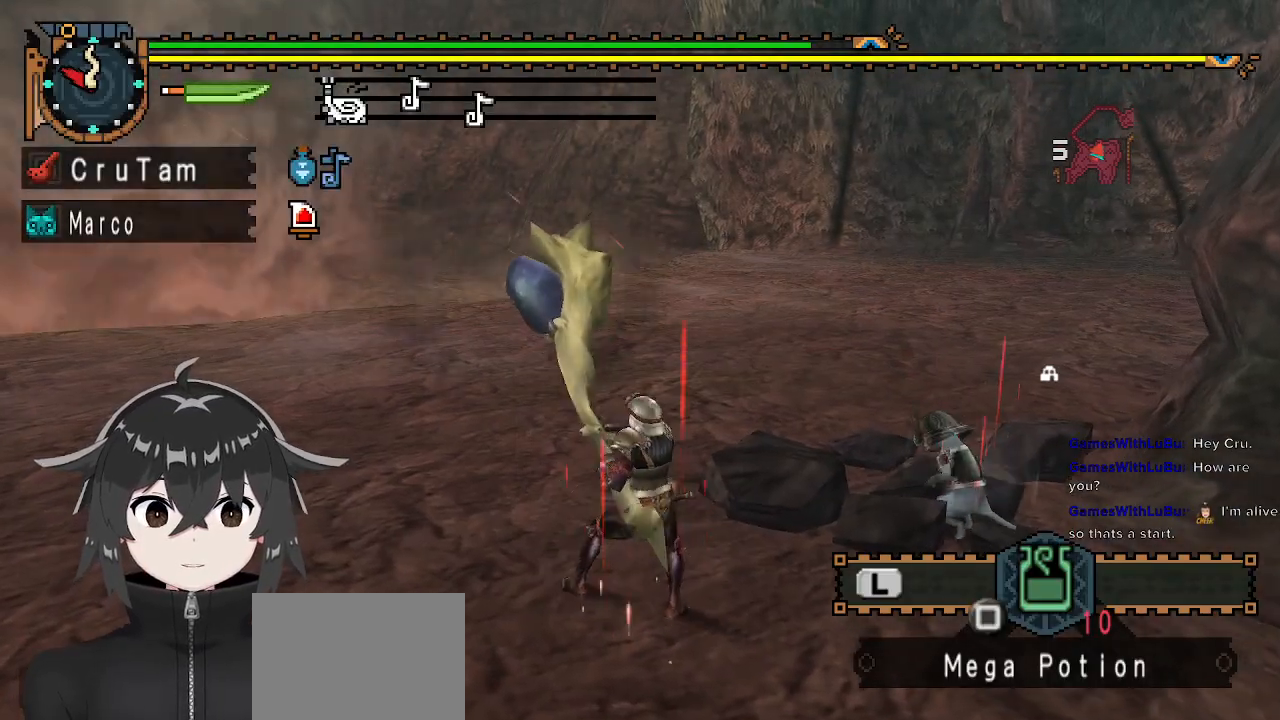
{"buttons": [], "left_stick": "left", "right_stick": "center", "events": []}
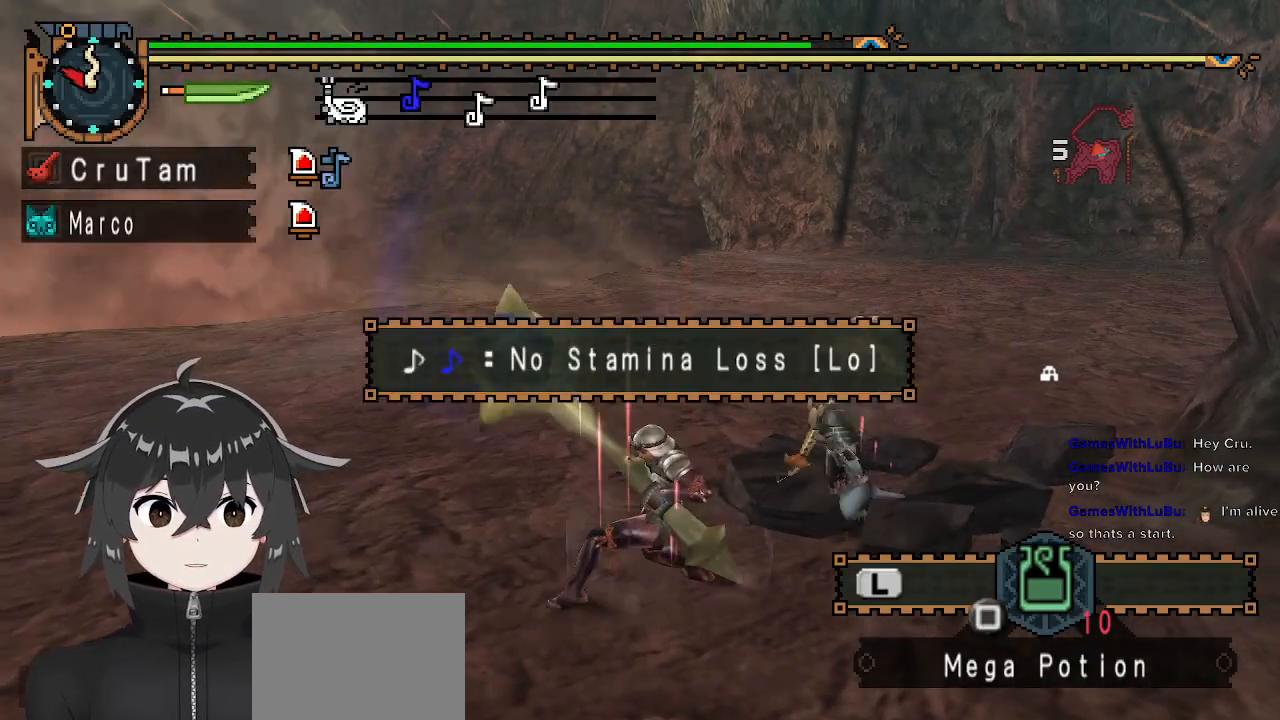
{"buttons": [], "left_stick": "left", "right_stick": "center", "events": [[67, "B", "down"], [200, "B", "up"]]}
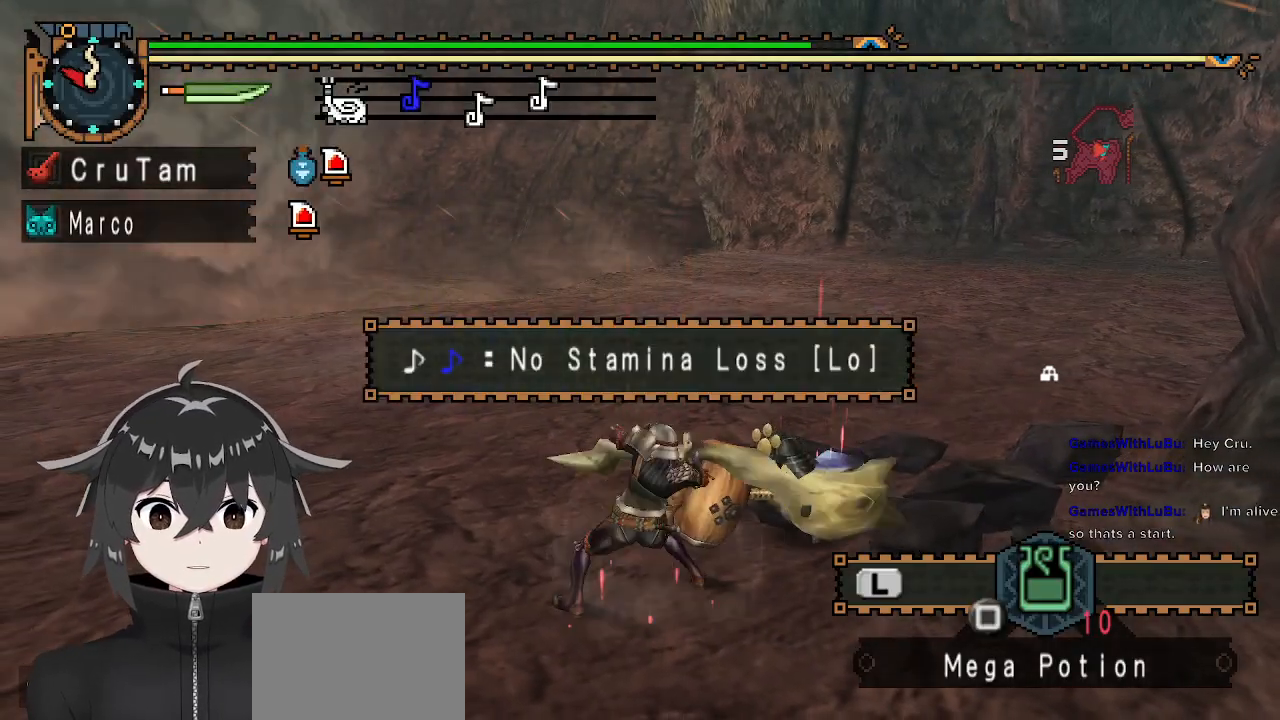
{"buttons": [], "left_stick": "center", "right_stick": "center", "events": [[100, "left_stick", "center"]]}
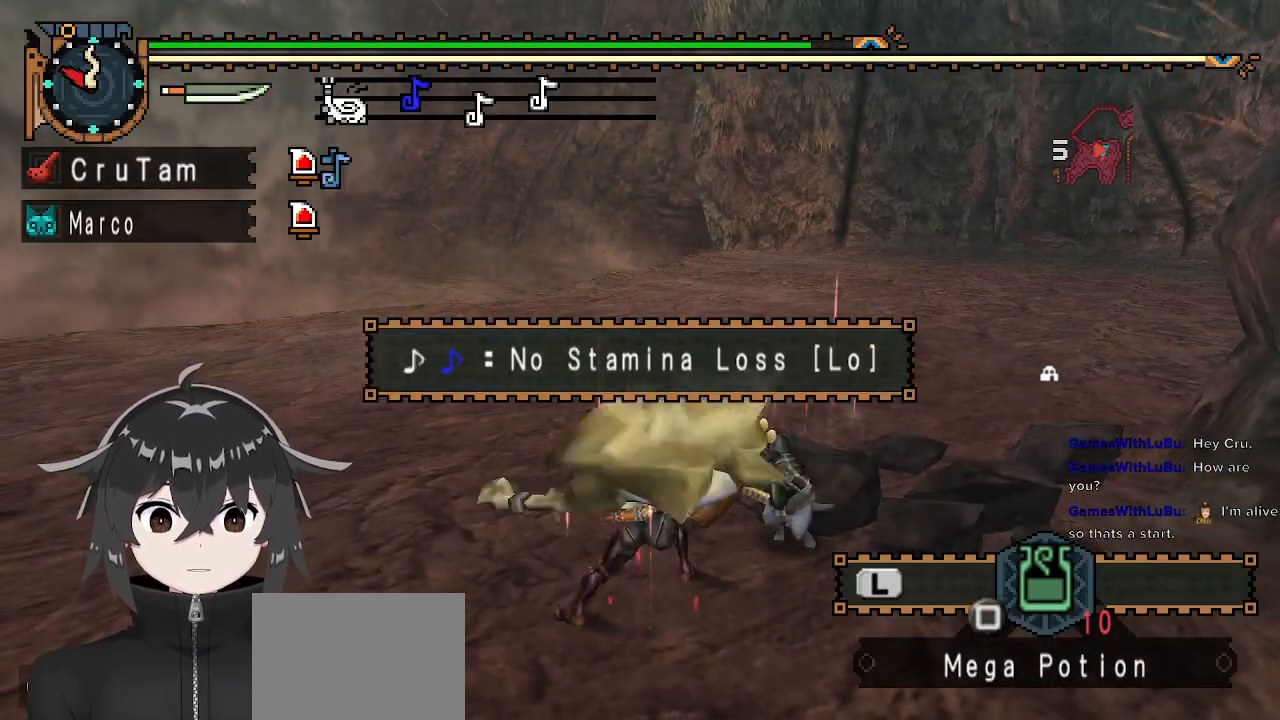
{"buttons": [], "left_stick": "center", "right_stick": "center", "events": []}
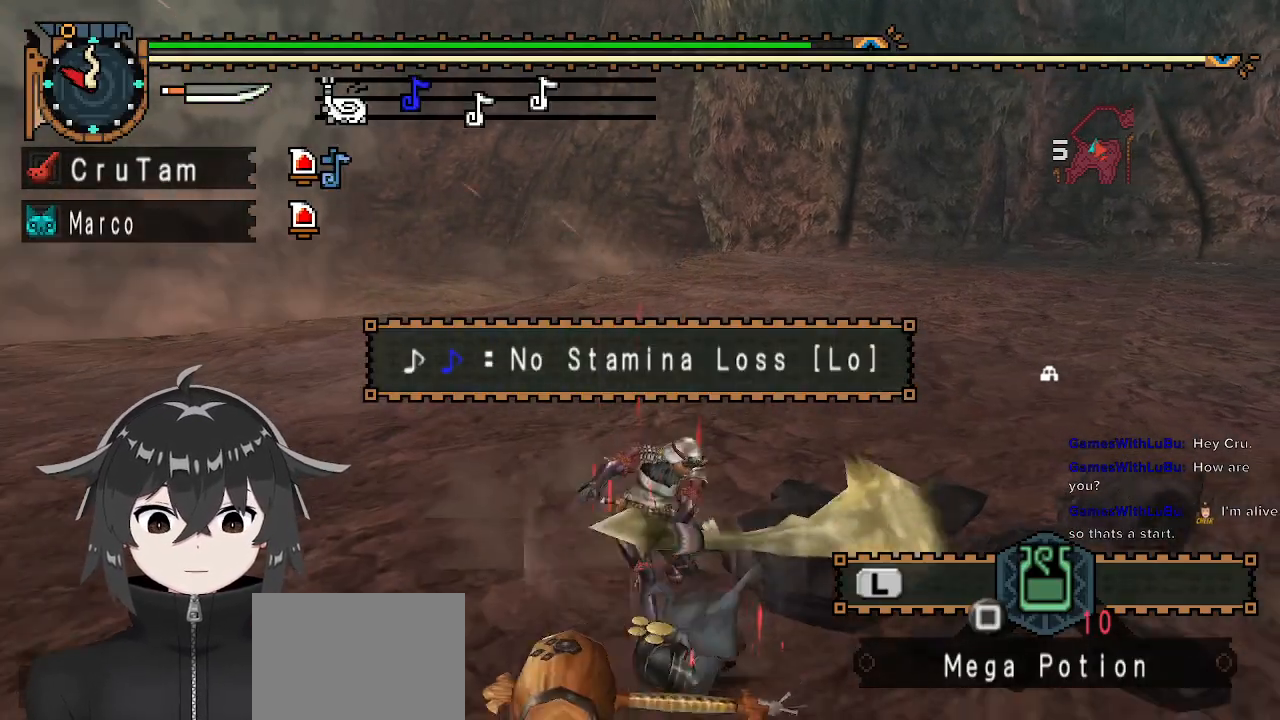
{"buttons": [], "left_stick": "up", "right_stick": "center", "events": [[133, "left_stick", "up"]]}
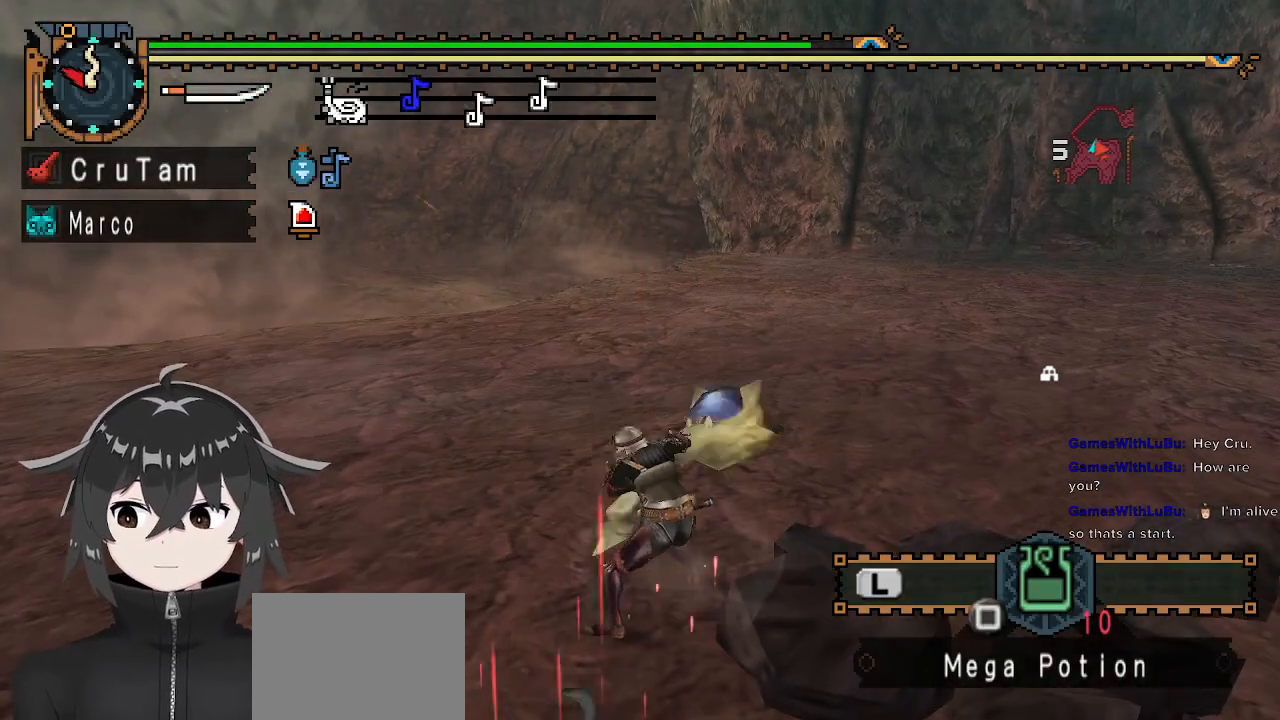
{"buttons": [], "left_stick": "right", "right_stick": "center", "events": [[67, "left_stick", "up-right"], [200, "left_stick", "right"]]}
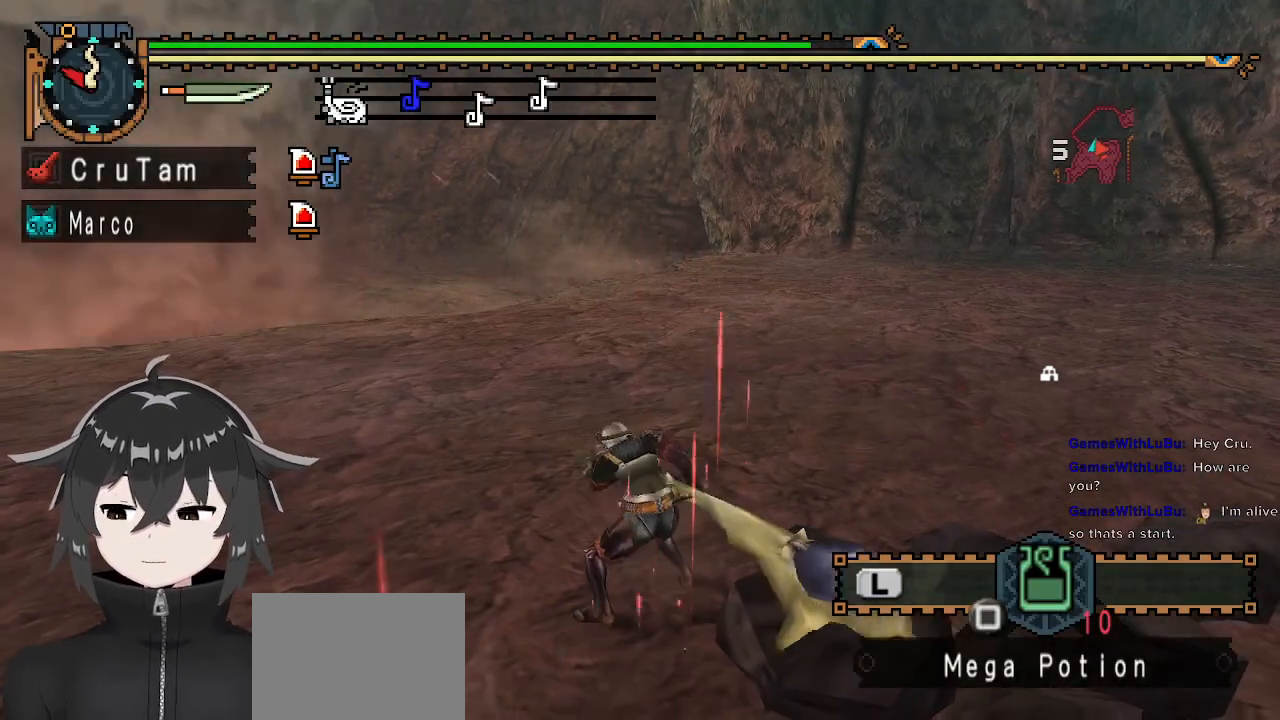
{"buttons": [], "left_stick": "right", "right_stick": "center", "events": []}
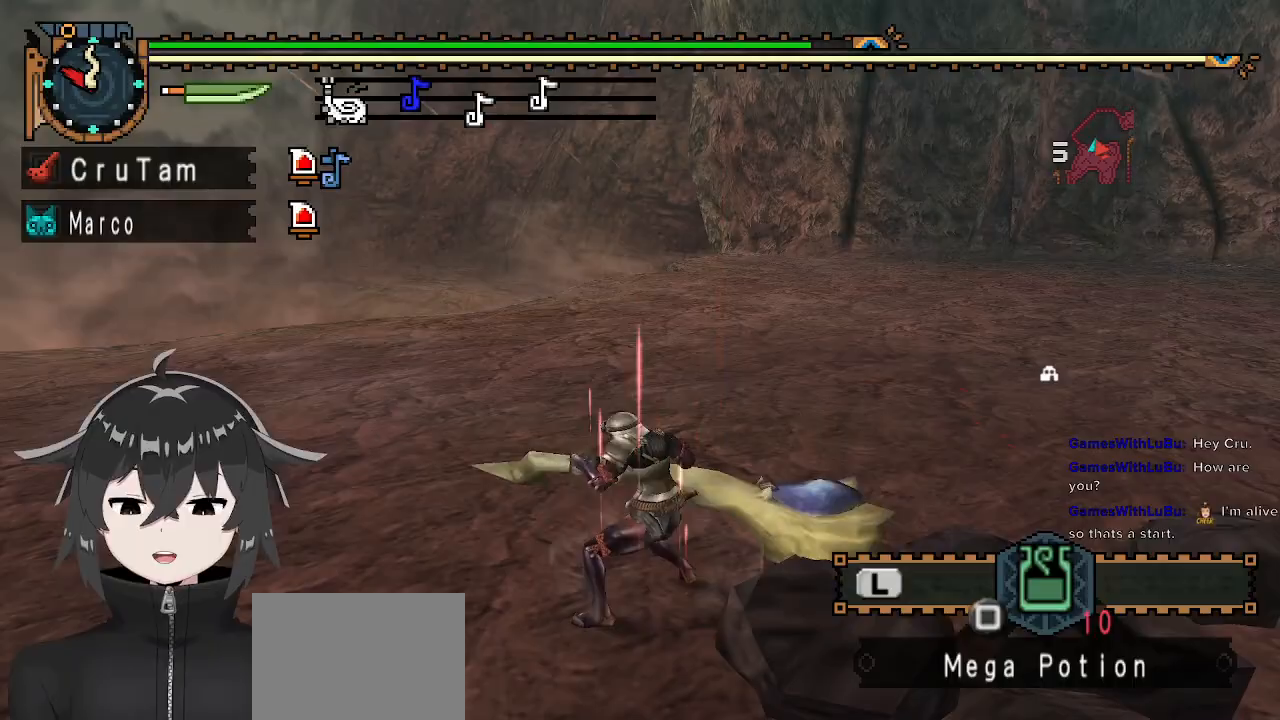
{"buttons": [], "left_stick": "right", "right_stick": "left", "events": [[200, "right_stick", "left"]]}
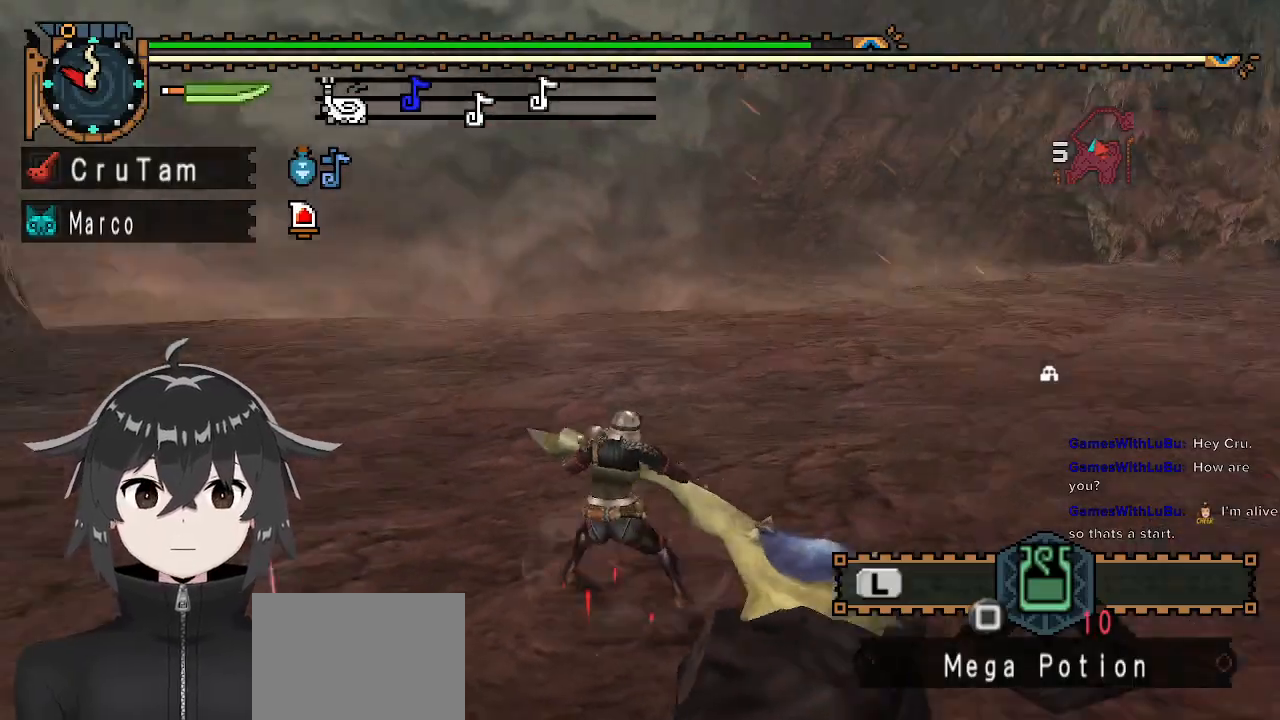
{"buttons": [], "left_stick": "right", "right_stick": "center", "events": [[267, "right_stick", "center"]]}
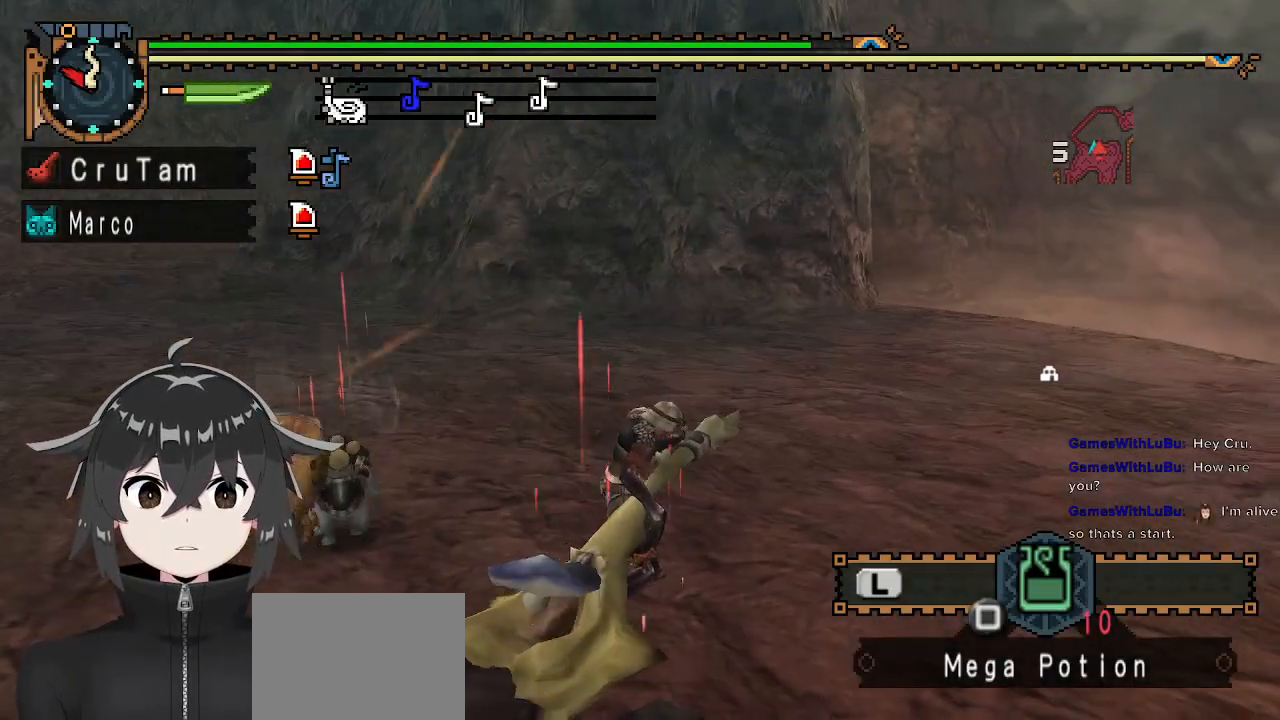
{"buttons": [], "left_stick": "up", "right_stick": "center", "events": [[100, "left_stick", "up"]]}
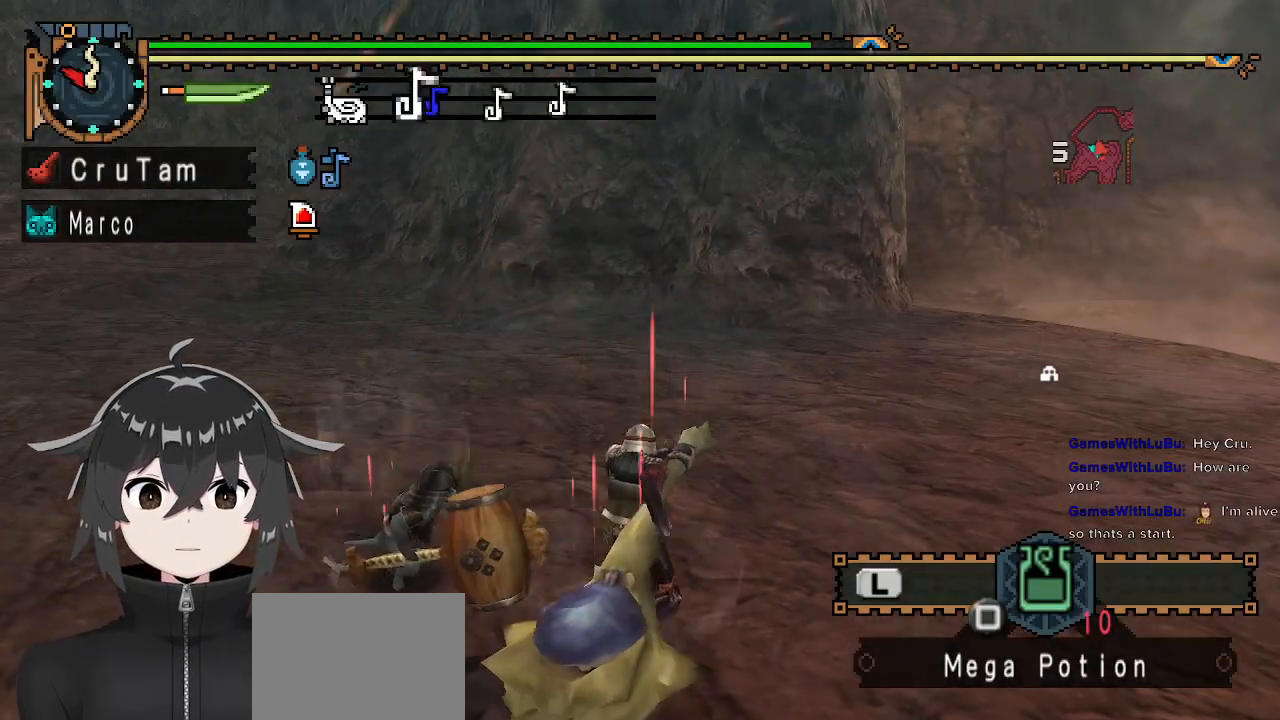
{"buttons": [], "left_stick": "up-left", "right_stick": "center", "events": [[333, "left_stick", "up-left"], [367, "Y", "down"], [467, "Y", "up"]]}
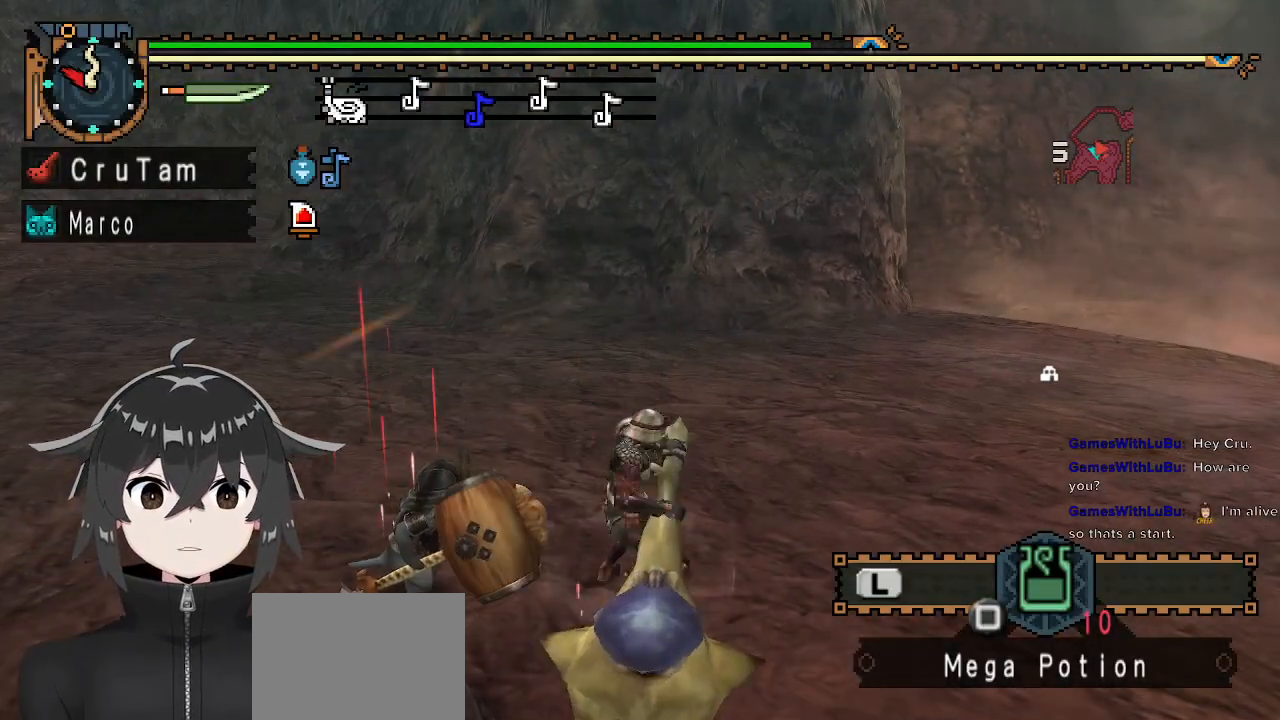
{"buttons": [], "left_stick": "center", "right_stick": "center", "events": [[167, "left_stick", "center"]]}
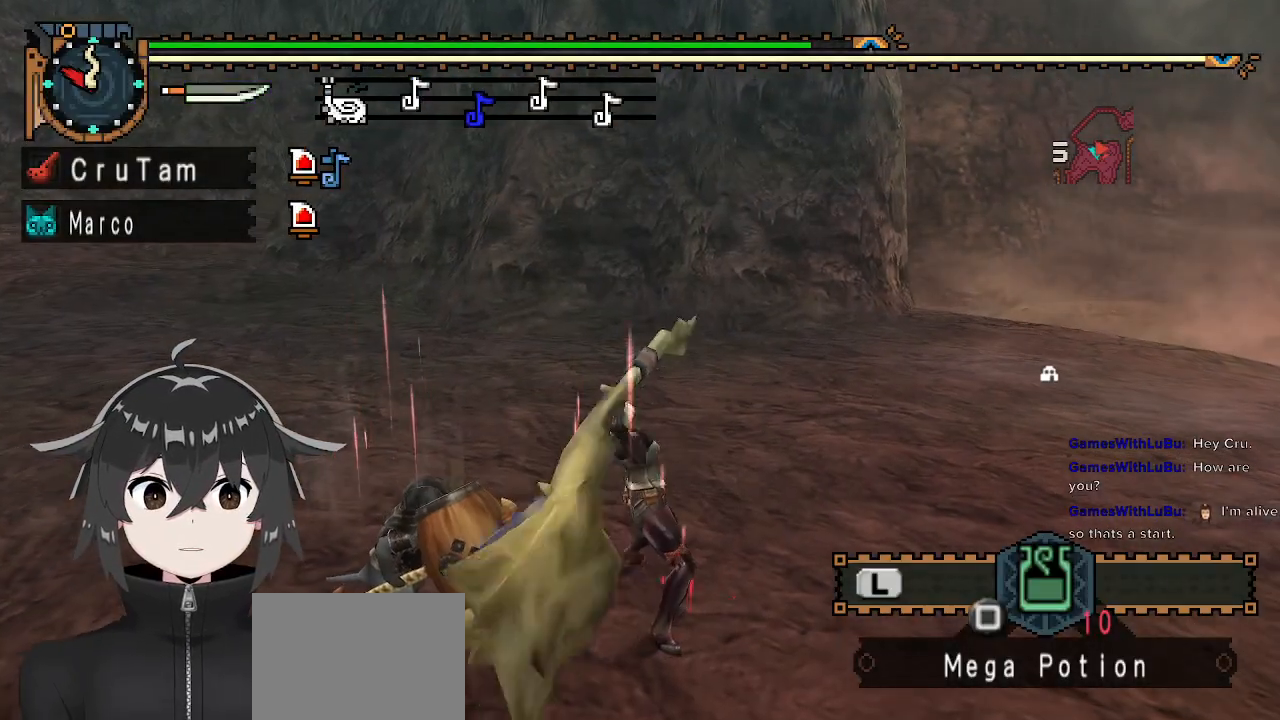
{"buttons": [], "left_stick": "center", "right_stick": "center", "events": []}
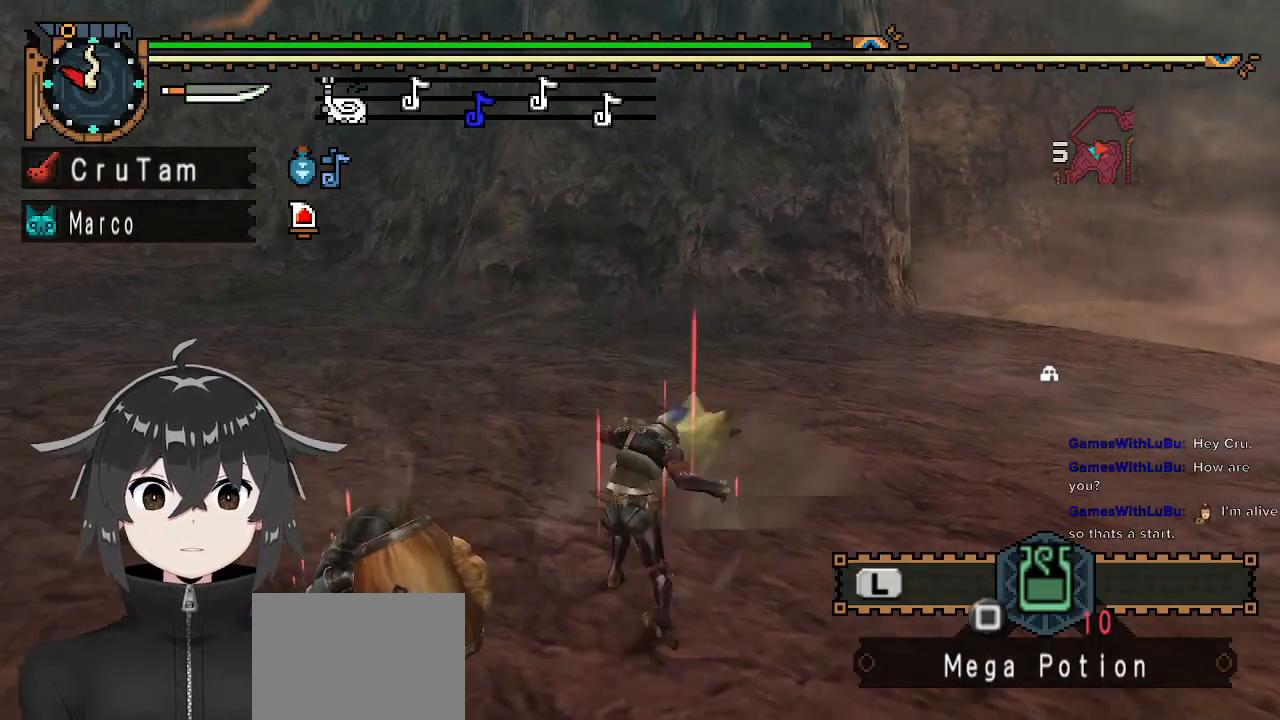
{"buttons": [], "left_stick": "center", "right_stick": "center", "events": []}
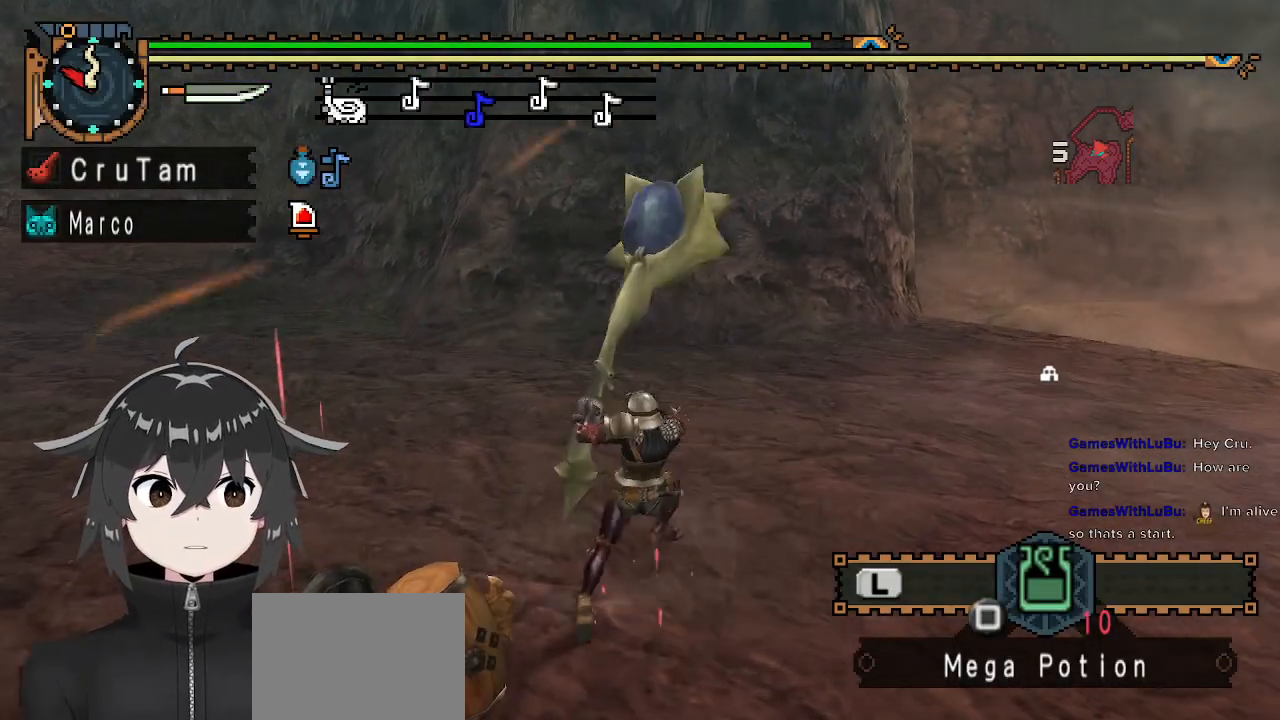
{"buttons": [], "left_stick": "center", "right_stick": "center", "events": []}
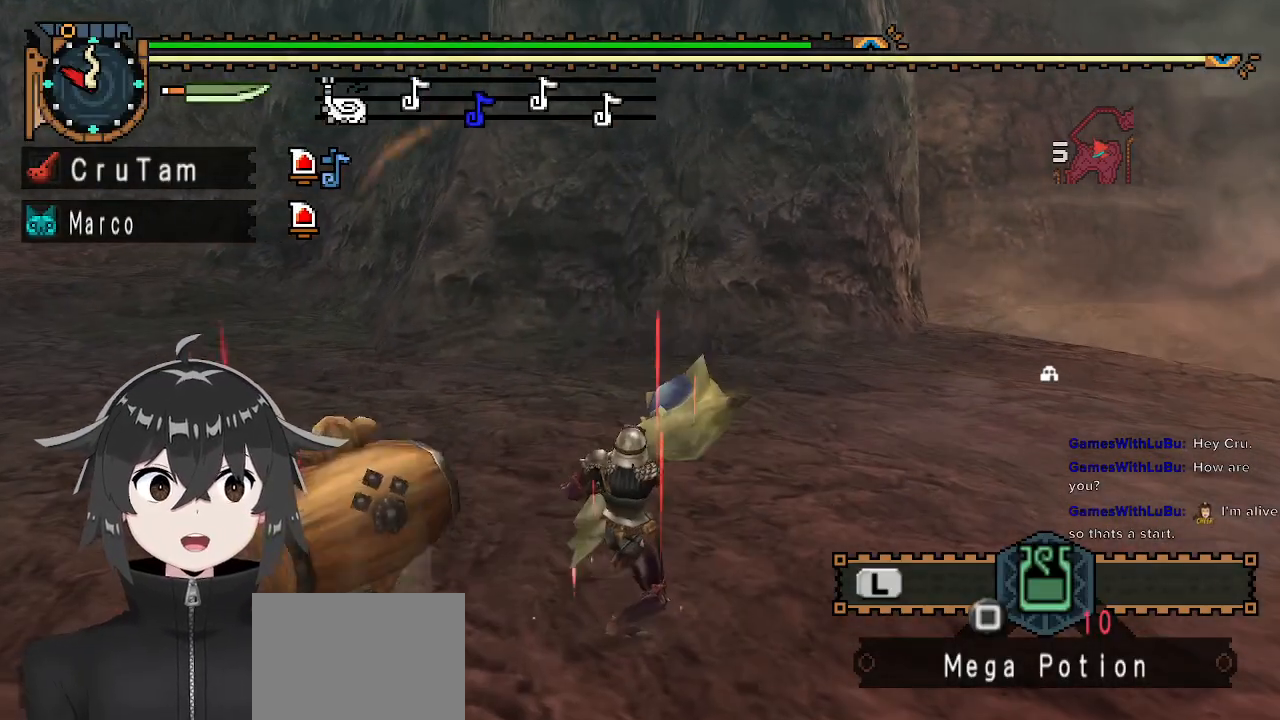
{"buttons": [], "left_stick": "center", "right_stick": "center", "events": []}
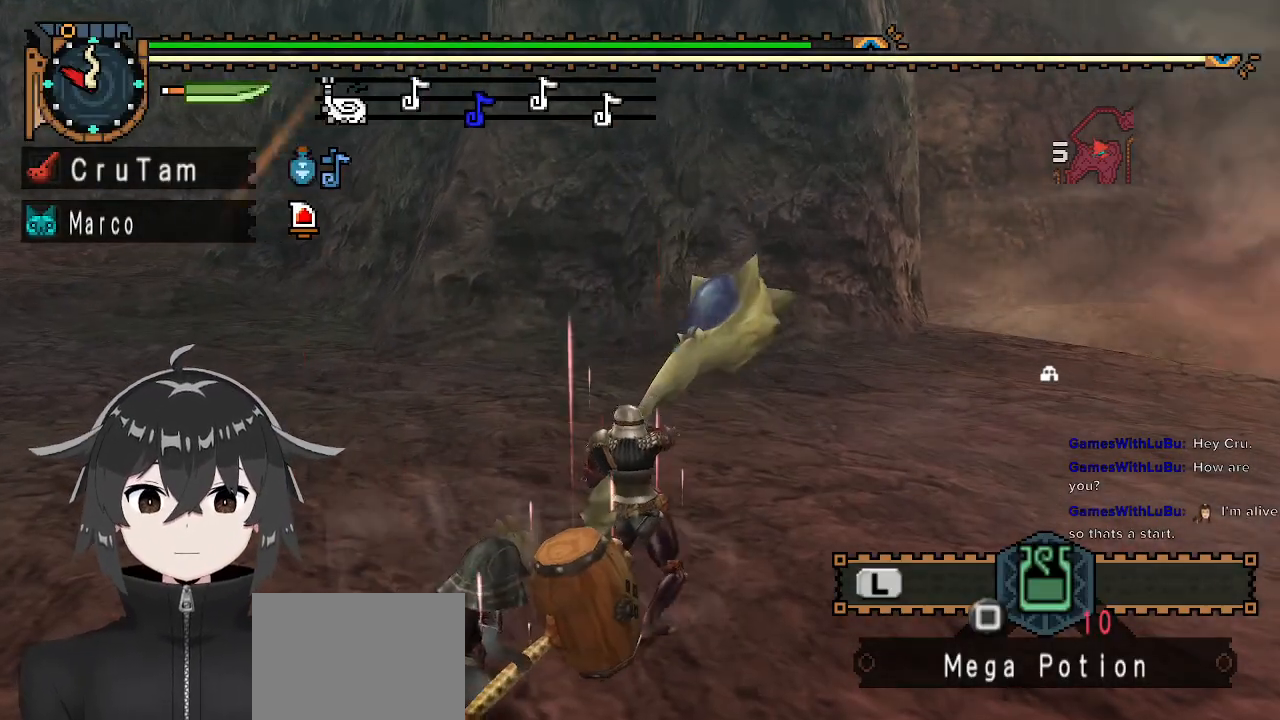
{"buttons": [], "left_stick": "center", "right_stick": "left", "events": [[67, "right_stick", "left"]]}
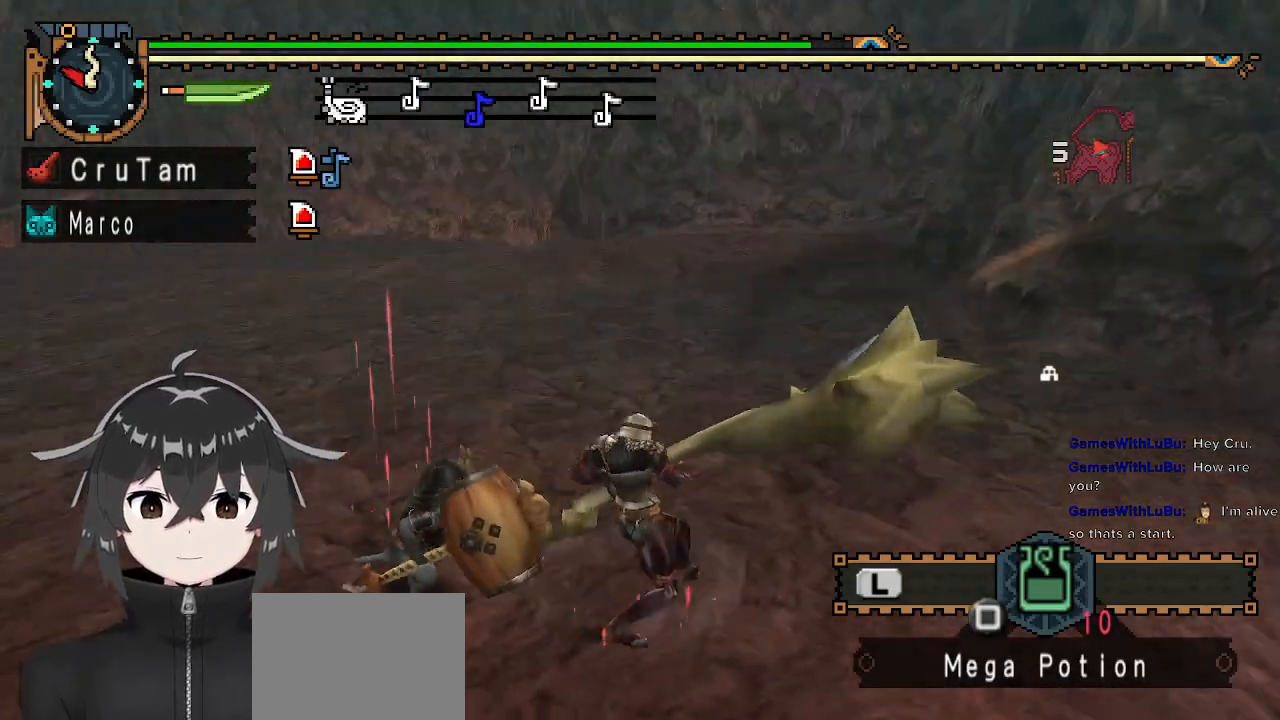
{"buttons": [], "left_stick": "up", "right_stick": "center", "events": [[67, "left_stick", "up"], [67, "right_stick", "center"]]}
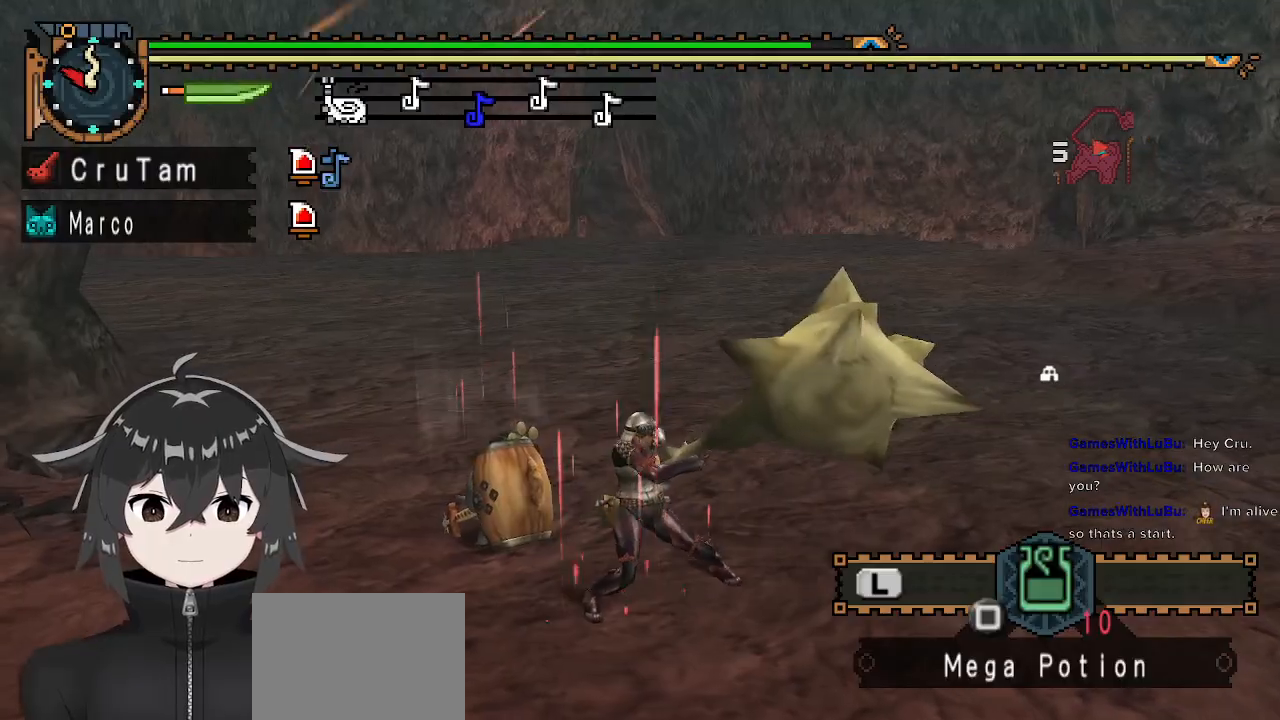
{"buttons": [], "left_stick": "up-left", "right_stick": "center", "events": [[233, "left_stick", "up-left"]]}
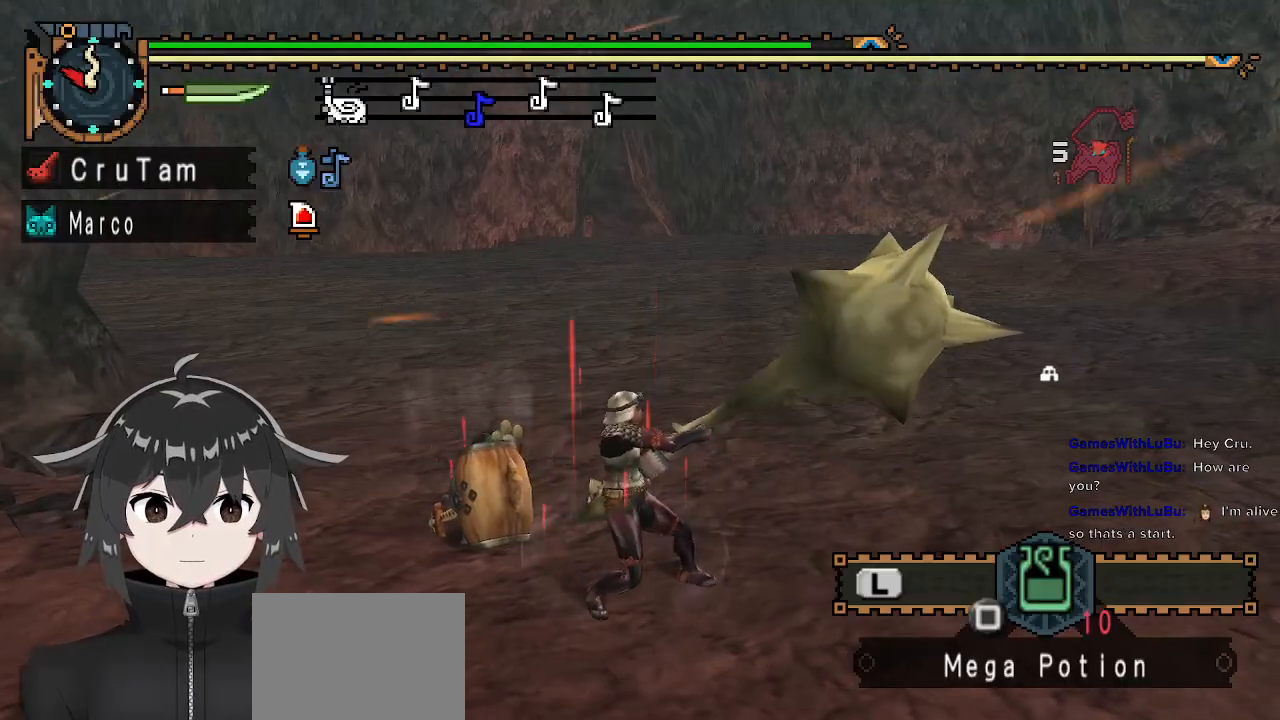
{"buttons": [], "left_stick": "up-left", "right_stick": "center", "events": [[433, "A", "down"], [500, "A", "up"]]}